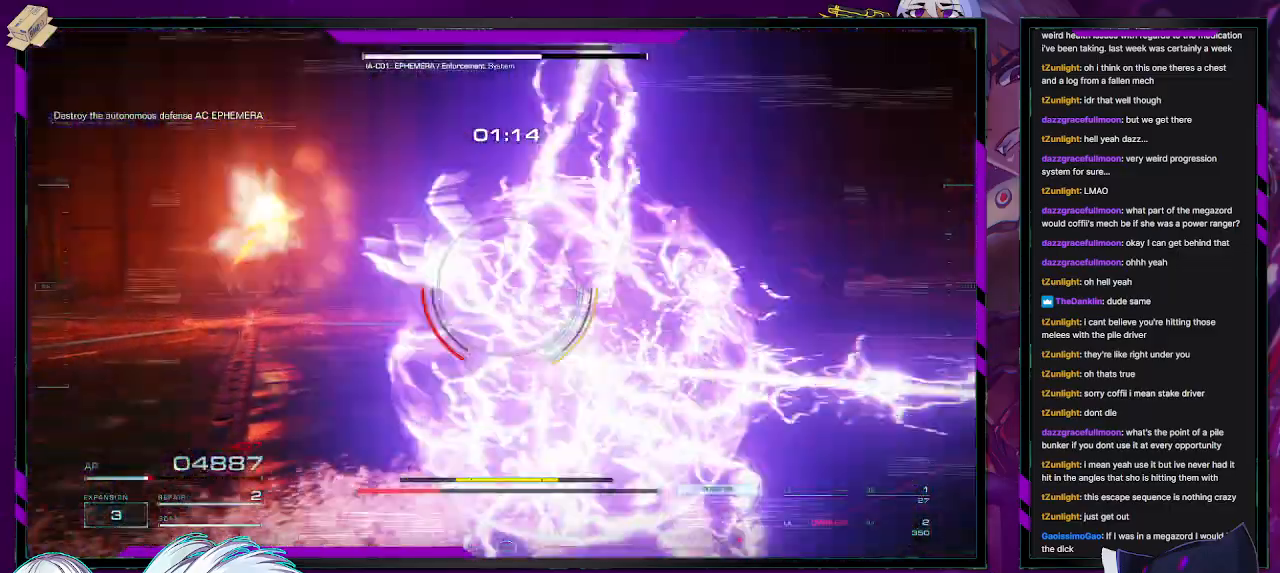
Gameplay with a controller (Xbox layout); each line is a JSON object with the inputs held at the frame after it. "events" lists button and stick changes between this image and that frame as [ms after this image, input, new state], when the widget could be followed in between.
{"buttons": ["R2"], "left_stick": "down-left", "right_stick": "right", "events": [[83, "left_stick", "up-right"], [133, "left_stick", "up"], [183, "R2", "up"], [183, "right_stick", "center"], [250, "left_stick", "up-left"], [267, "right_stick", "right"], [300, "R2", "down"], [367, "left_stick", "left"], [467, "left_stick", "down-left"]]}
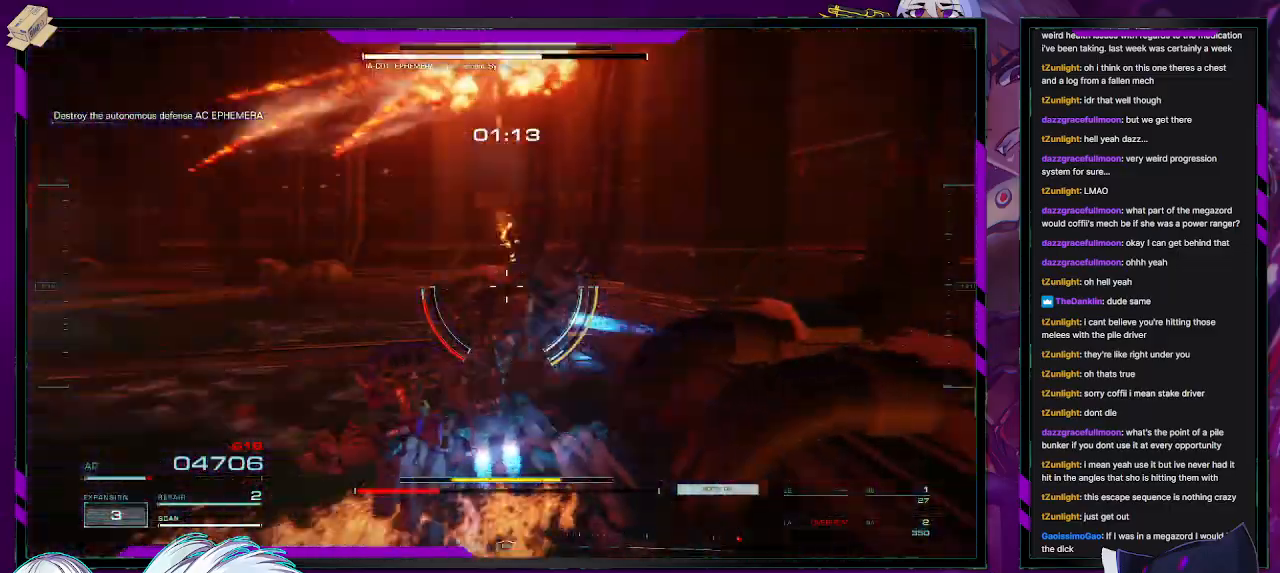
{"buttons": ["X", "R2"], "left_stick": "down-left", "right_stick": "center", "events": [[383, "right_stick", "center"], [400, "X", "down"]]}
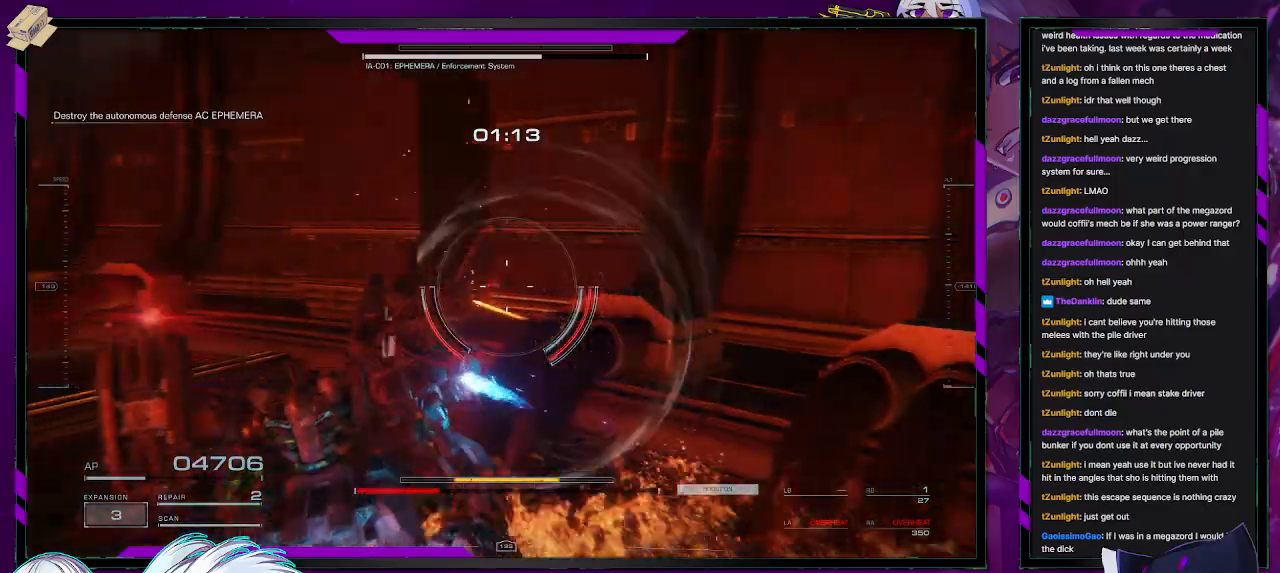
{"buttons": ["R2"], "left_stick": "down-left", "right_stick": "right", "events": [[33, "X", "up"], [250, "right_stick", "right"]]}
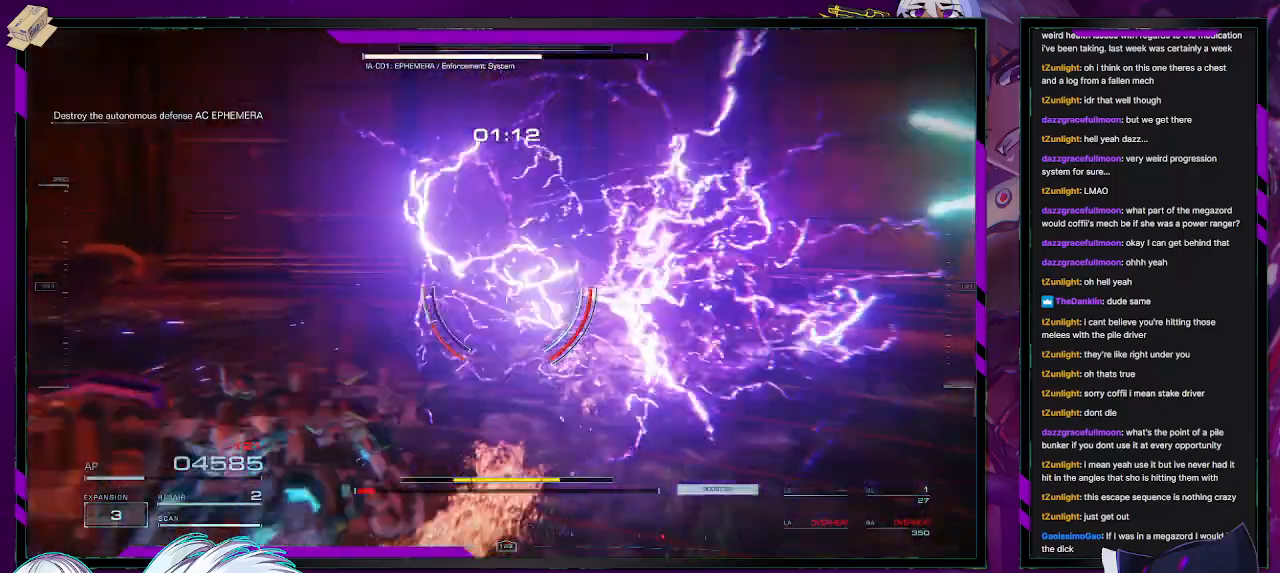
{"buttons": ["R2"], "left_stick": "down-right", "right_stick": "center", "events": [[33, "left_stick", "down"], [167, "left_stick", "down-right"], [250, "right_stick", "center"]]}
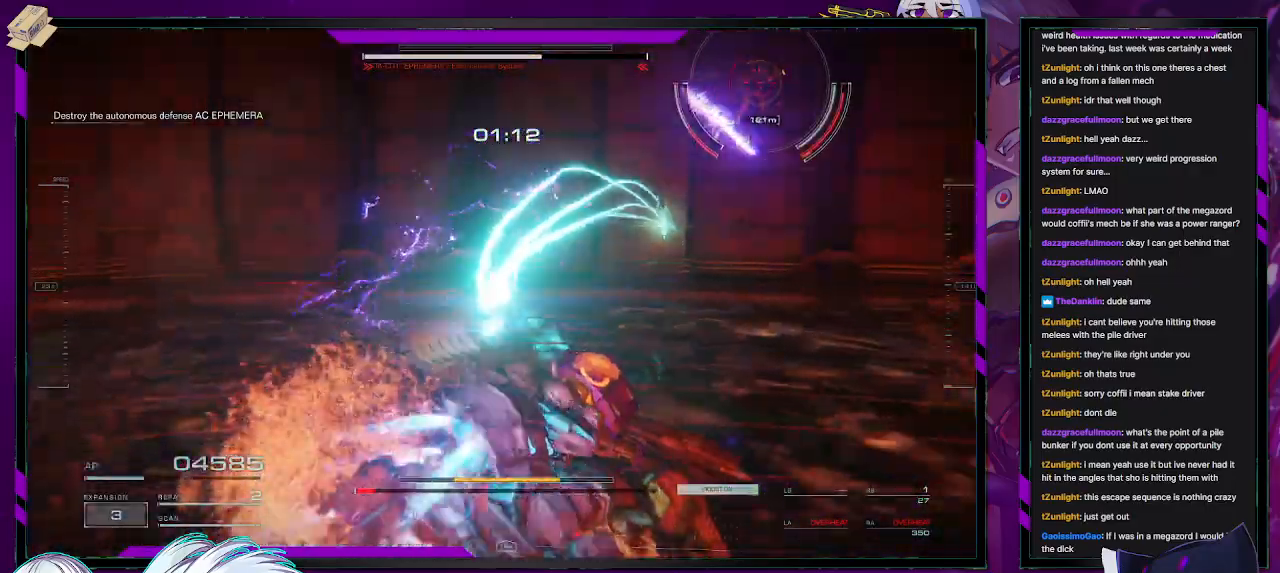
{"buttons": ["L1", "R2"], "left_stick": "up-right", "right_stick": "center", "events": [[200, "left_stick", "up-right"], [283, "L1", "down"]]}
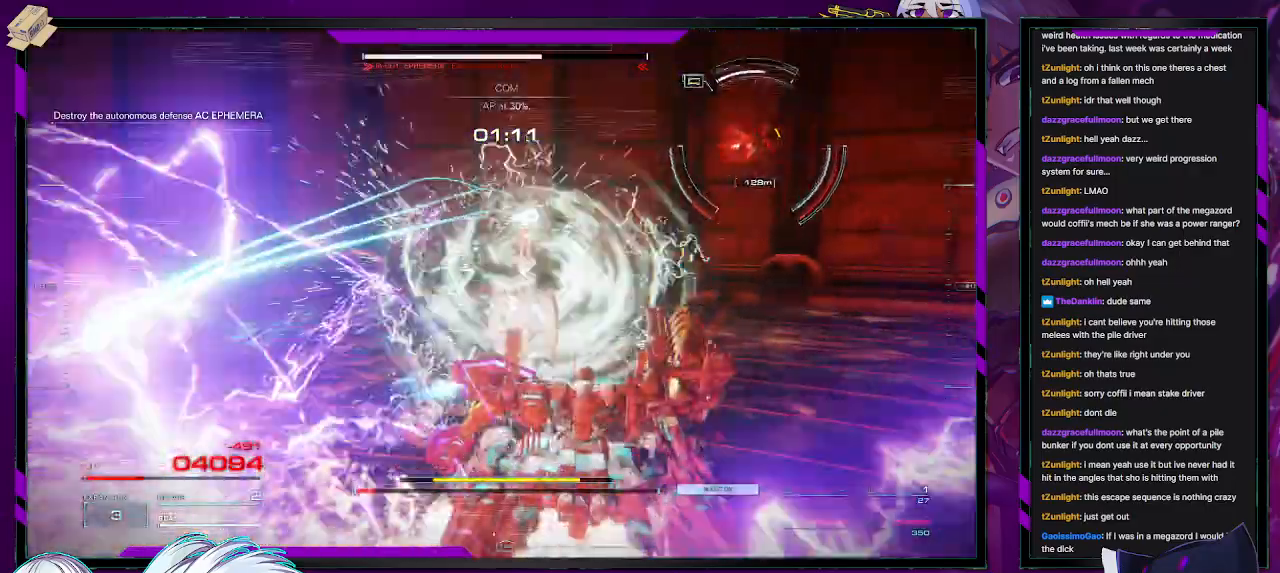
{"buttons": ["L1", "R2"], "left_stick": "down", "right_stick": "center", "events": [[83, "left_stick", "down-right"], [100, "right_stick", "right"], [233, "left_stick", "down"], [350, "right_stick", "center"]]}
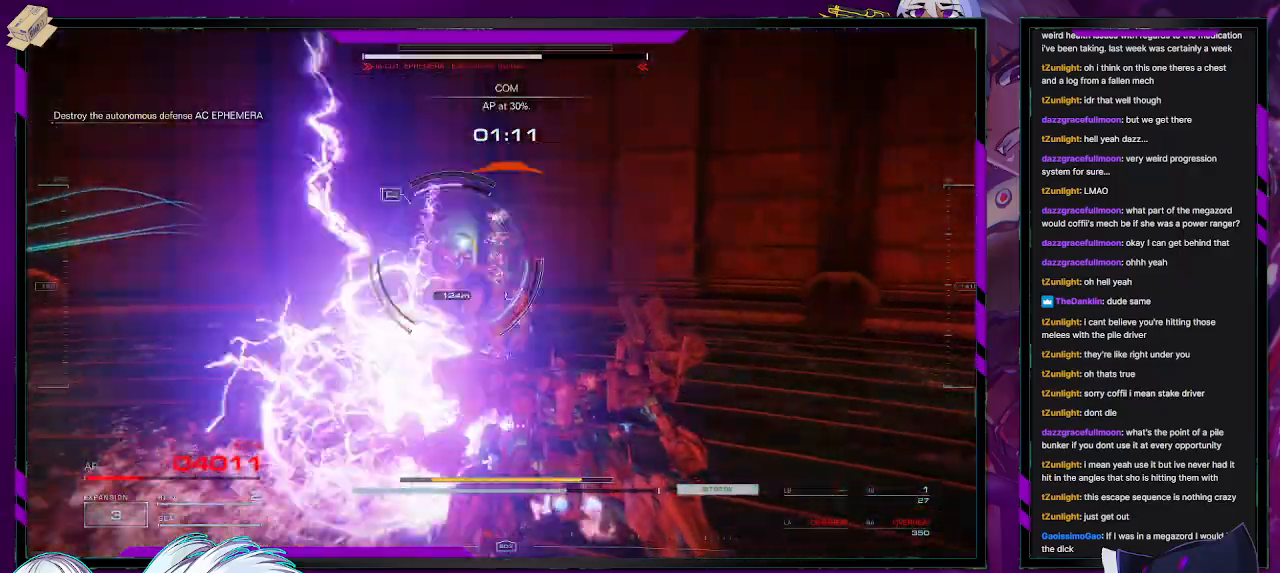
{"buttons": ["A", "L1", "R2"], "left_stick": "down-left", "right_stick": "center", "events": [[17, "right_stick", "left"], [150, "right_stick", "center"], [167, "left_stick", "down-left"], [267, "A", "down"]]}
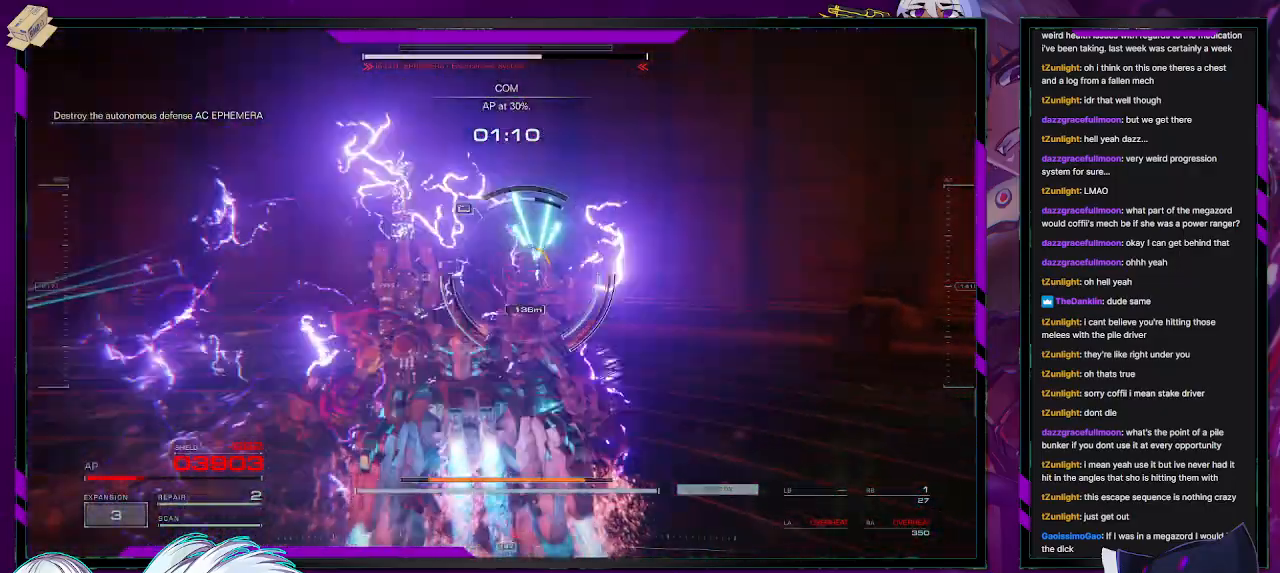
{"buttons": ["A", "L1", "R2"], "left_stick": "left", "right_stick": "center", "events": [[417, "left_stick", "left"]]}
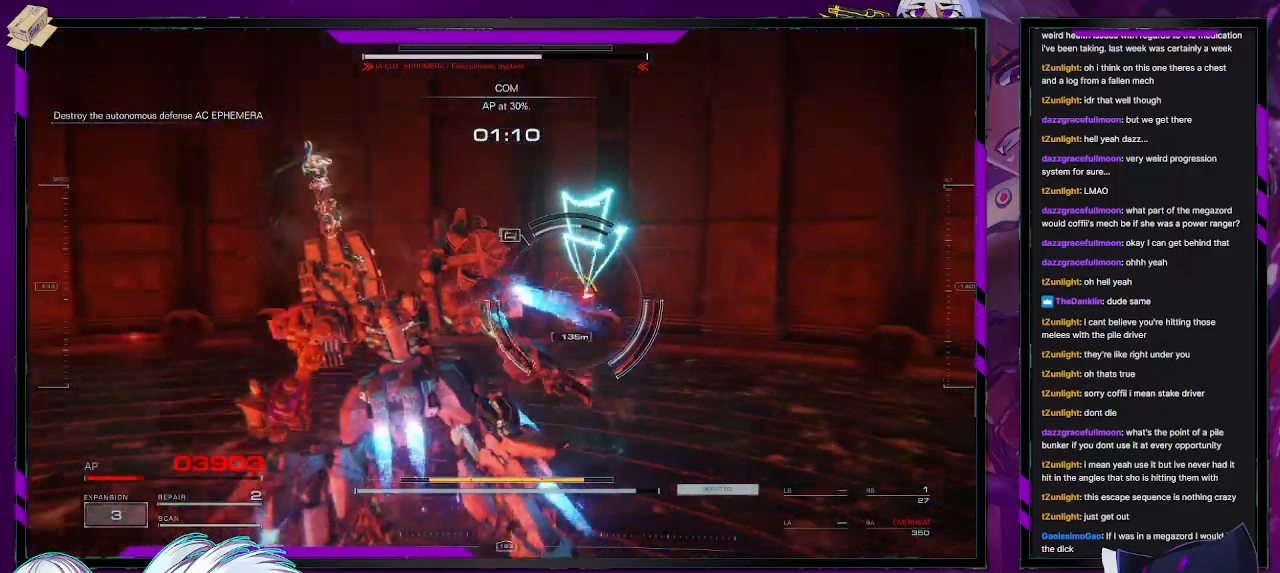
{"buttons": ["R2"], "left_stick": "left", "right_stick": "center", "events": [[83, "A", "up"], [167, "A", "down"], [250, "A", "up"], [250, "L1", "up"]]}
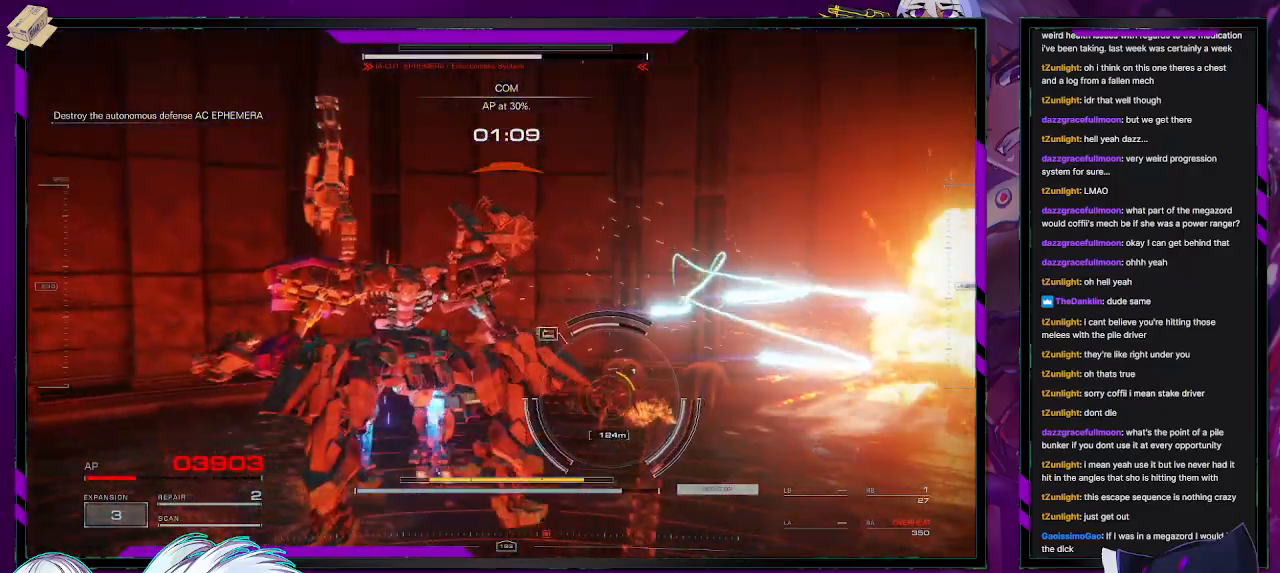
{"buttons": ["R2"], "left_stick": "up-left", "right_stick": "center", "events": [[33, "right_stick", "down-right"], [250, "R2", "up"], [267, "left_stick", "up-left"], [283, "right_stick", "center"], [367, "R2", "down"]]}
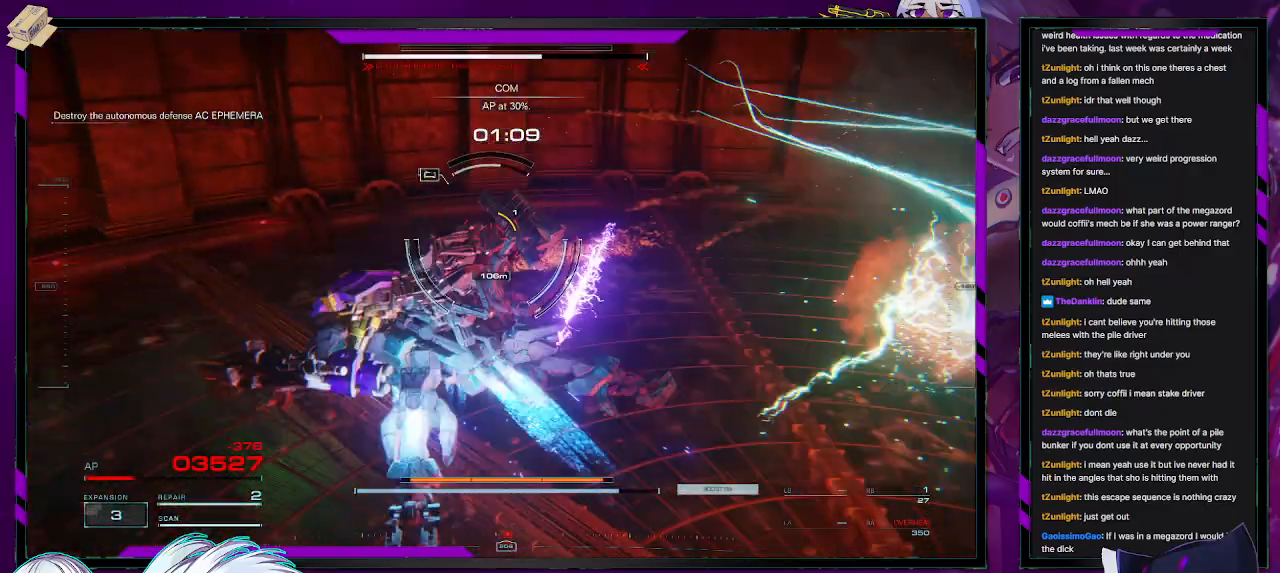
{"buttons": ["R2"], "left_stick": "down-left", "right_stick": "center", "events": [[17, "R2", "up"], [83, "R2", "down"], [267, "R2", "up"], [317, "R2", "down"], [317, "left_stick", "left"], [467, "left_stick", "down-left"]]}
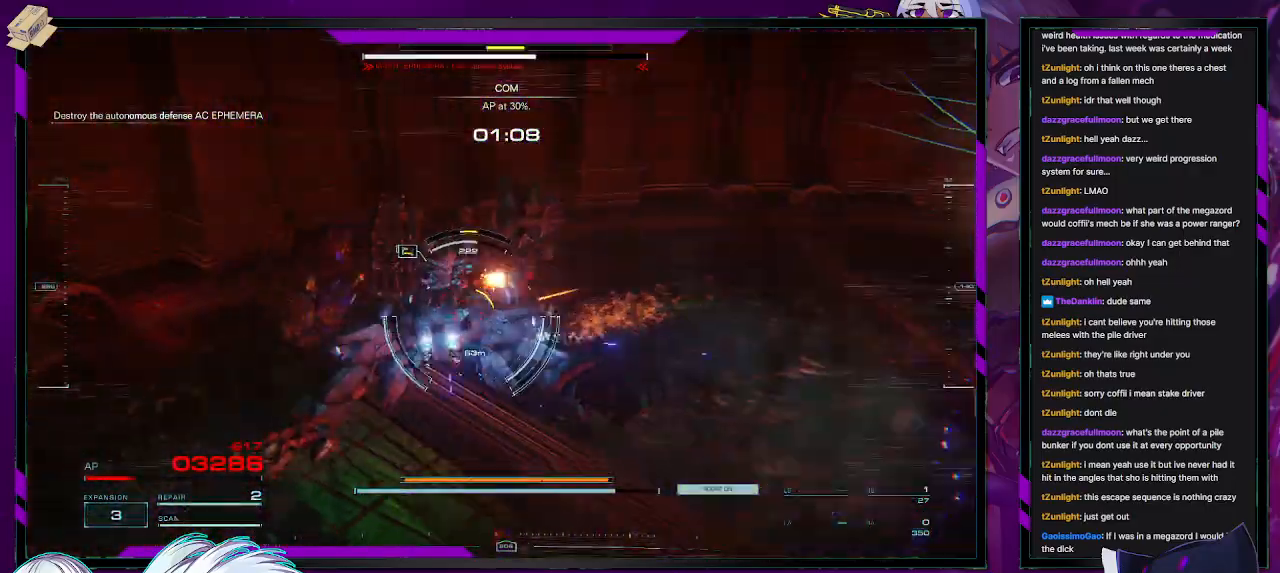
{"buttons": ["R2"], "left_stick": "center", "right_stick": "center", "events": [[167, "left_stick", "center"], [267, "DPAD_UP", "down"], [350, "DPAD_UP", "up"]]}
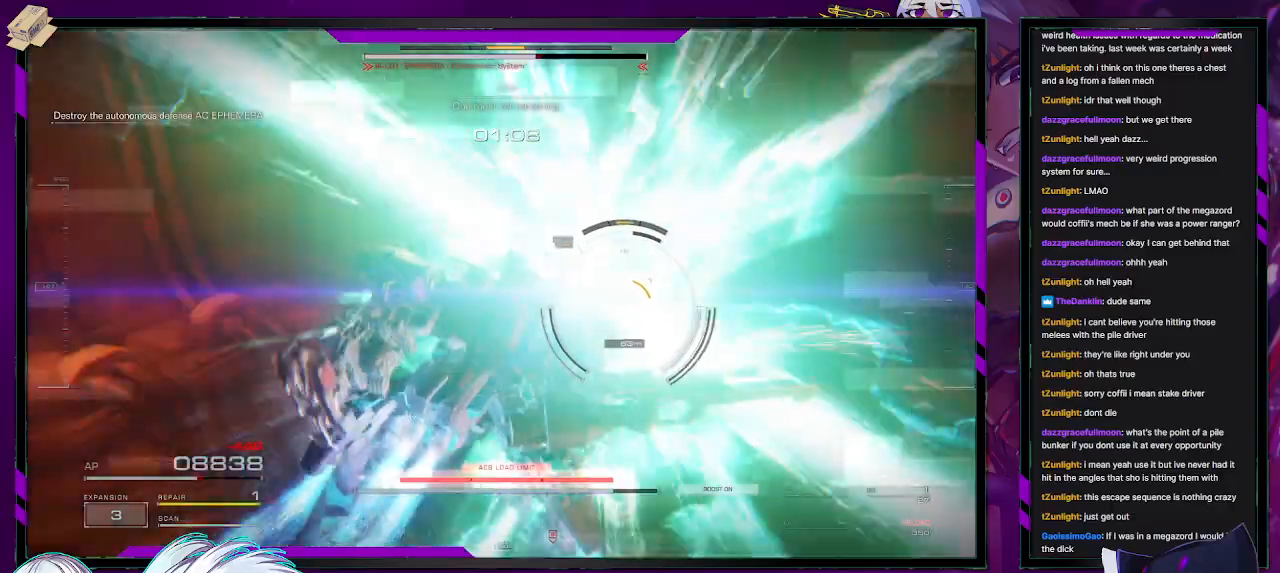
{"buttons": ["R2"], "left_stick": "right", "right_stick": "center", "events": [[33, "left_stick", "down"], [33, "right_stick", "down"], [200, "right_stick", "center"], [233, "left_stick", "down-right"], [267, "X", "down"], [283, "Y", "down"], [350, "Y", "up"], [350, "left_stick", "right"], [417, "X", "up"]]}
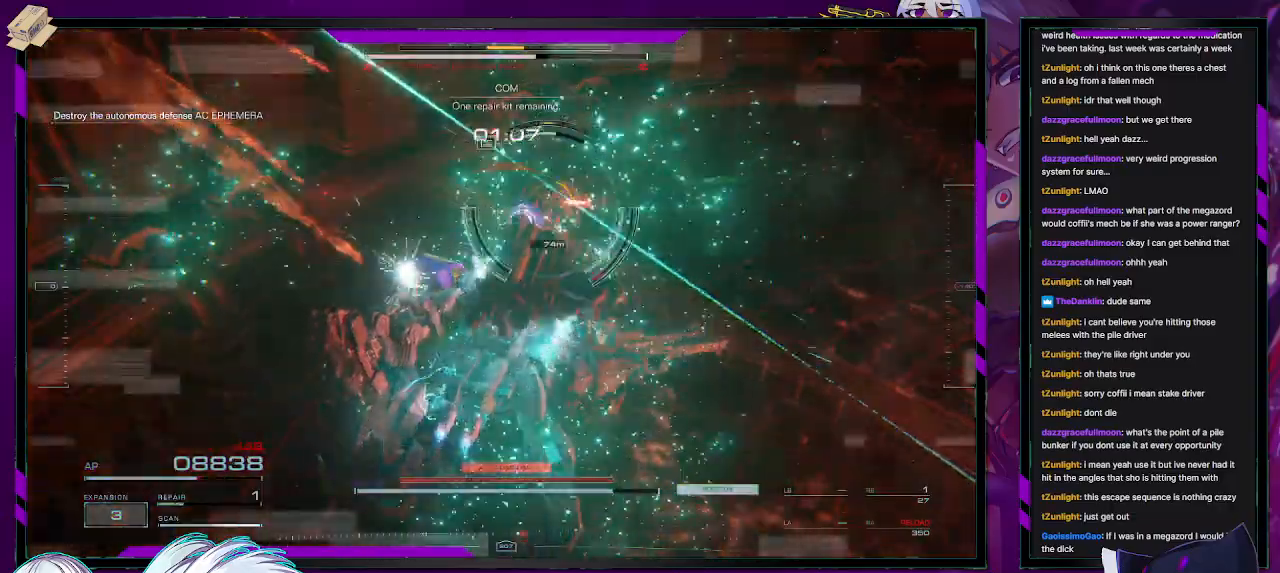
{"buttons": ["R2"], "left_stick": "right", "right_stick": "left", "events": [[17, "X", "down"], [83, "X", "up"], [450, "right_stick", "left"]]}
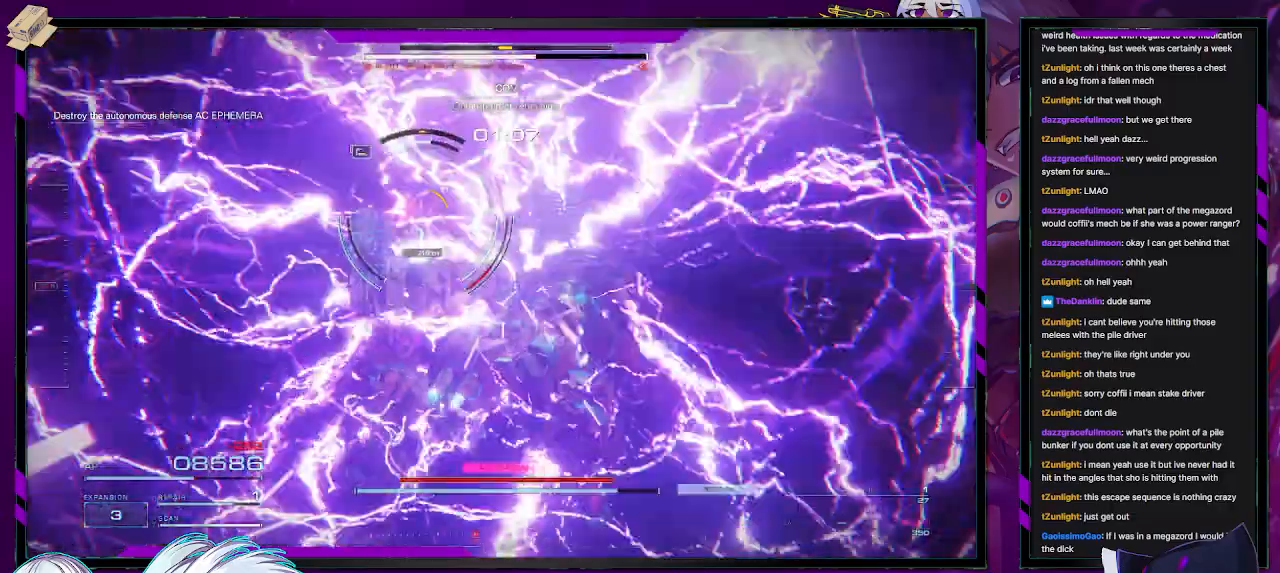
{"buttons": ["R2"], "left_stick": "right", "right_stick": "left", "events": [[183, "right_stick", "center"], [350, "right_stick", "left"]]}
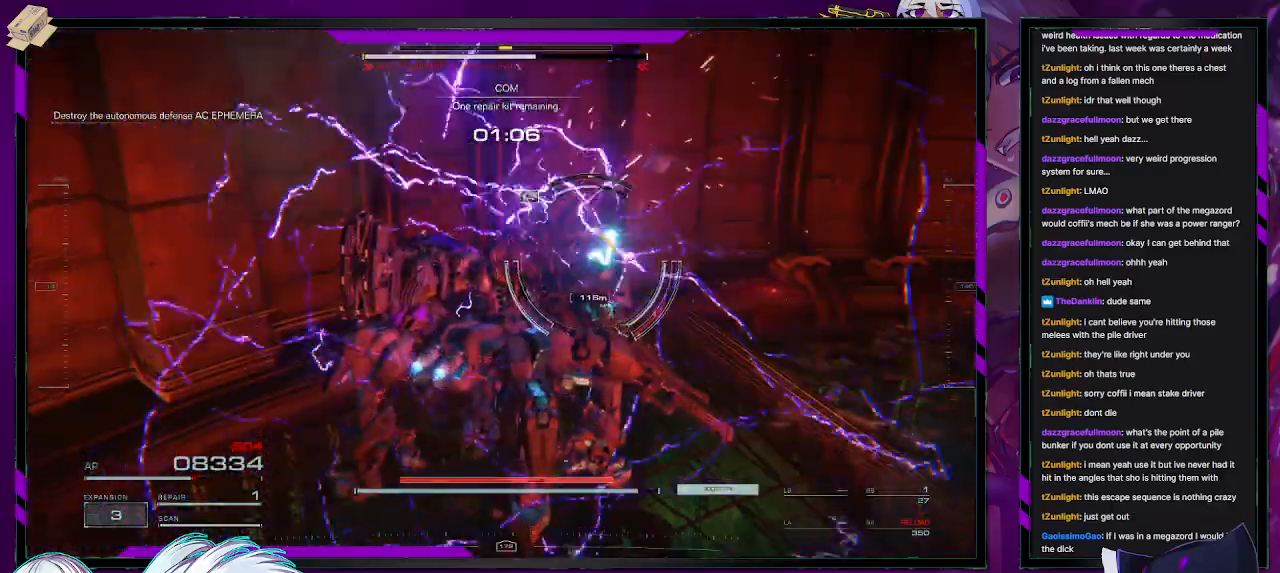
{"buttons": ["X", "R2"], "left_stick": "right", "right_stick": "center", "events": [[17, "right_stick", "center"], [267, "X", "down"], [383, "X", "up"], [483, "X", "down"]]}
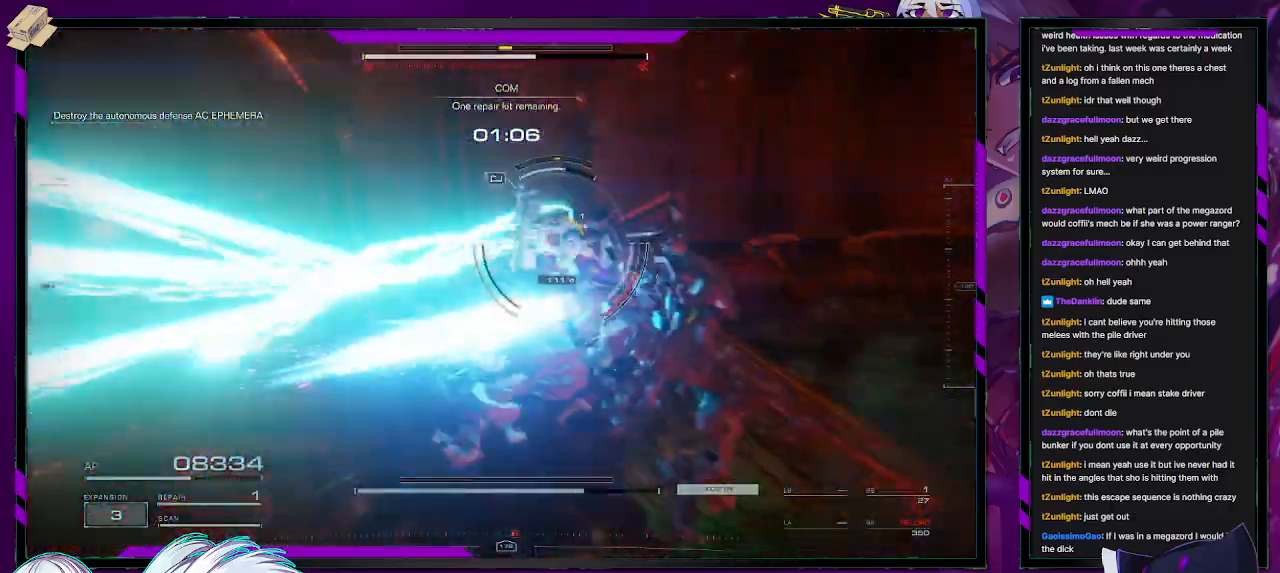
{"buttons": ["R2"], "left_stick": "up-left", "right_stick": "left", "events": [[50, "X", "up"], [167, "left_stick", "up-right"], [233, "right_stick", "left"], [350, "left_stick", "up"], [467, "left_stick", "up-left"]]}
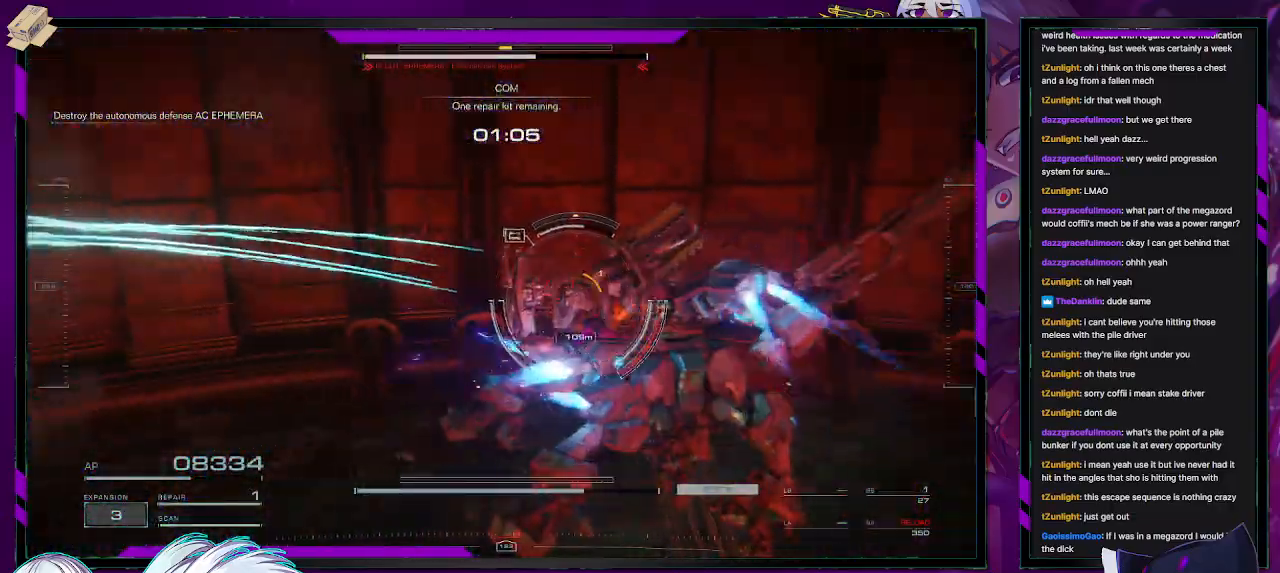
{"buttons": ["R2"], "left_stick": "up-left", "right_stick": "up-left", "events": [[33, "right_stick", "center"], [483, "right_stick", "up-left"]]}
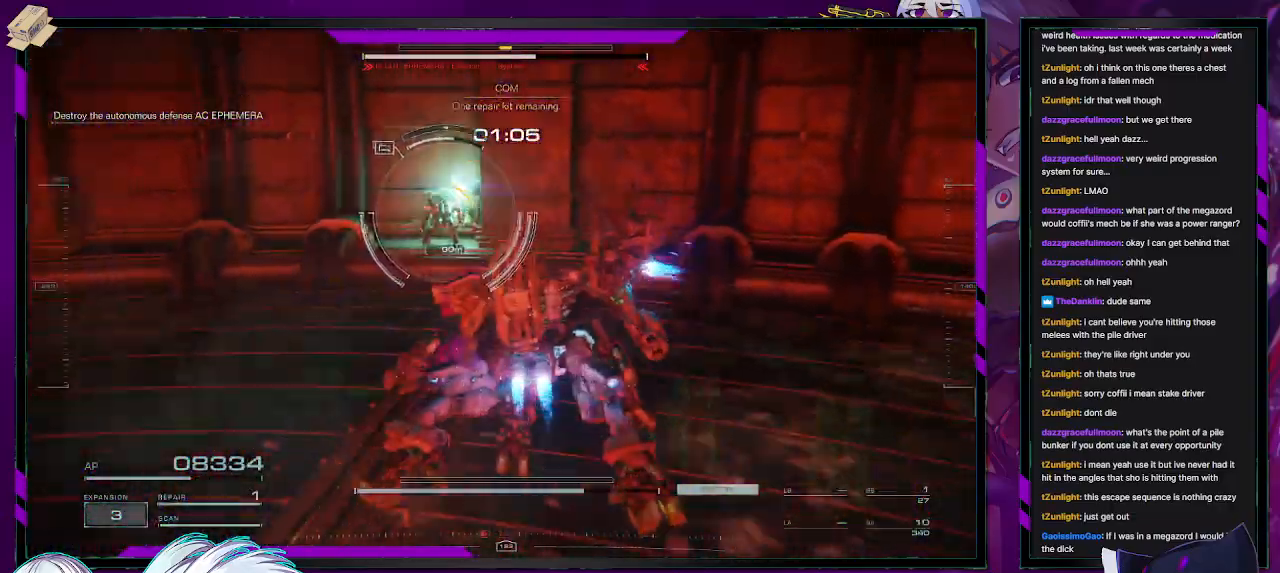
{"buttons": ["R2"], "left_stick": "up-left", "right_stick": "center", "events": [[133, "right_stick", "center"]]}
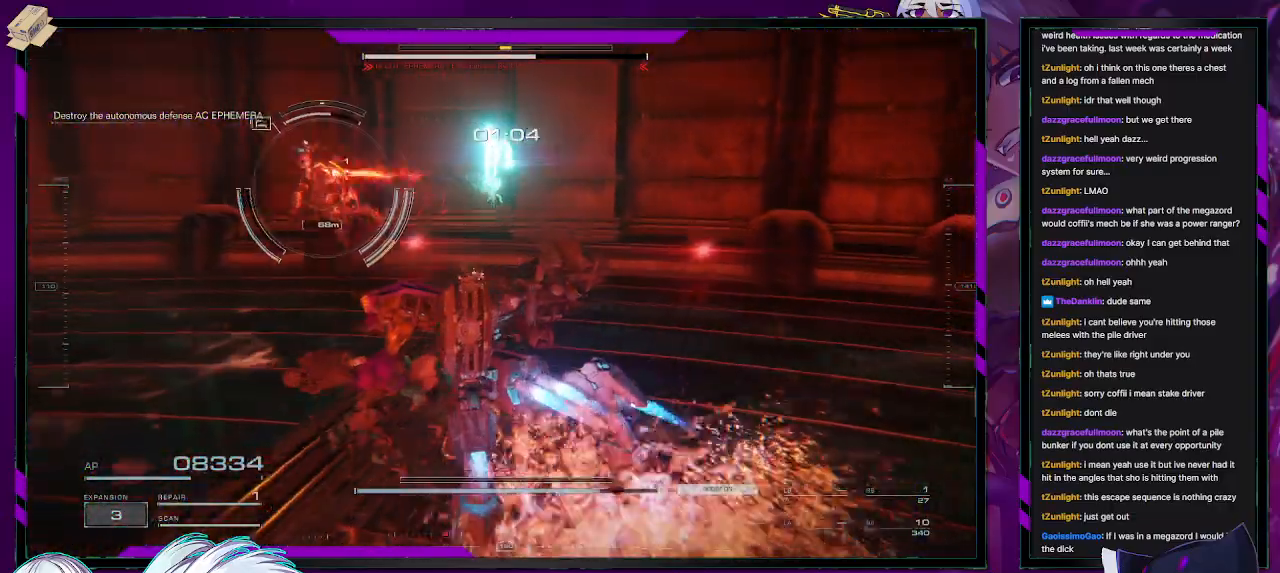
{"buttons": ["R2"], "left_stick": "left", "right_stick": "left", "events": [[117, "X", "down"], [250, "X", "up"], [250, "left_stick", "left"], [433, "right_stick", "left"]]}
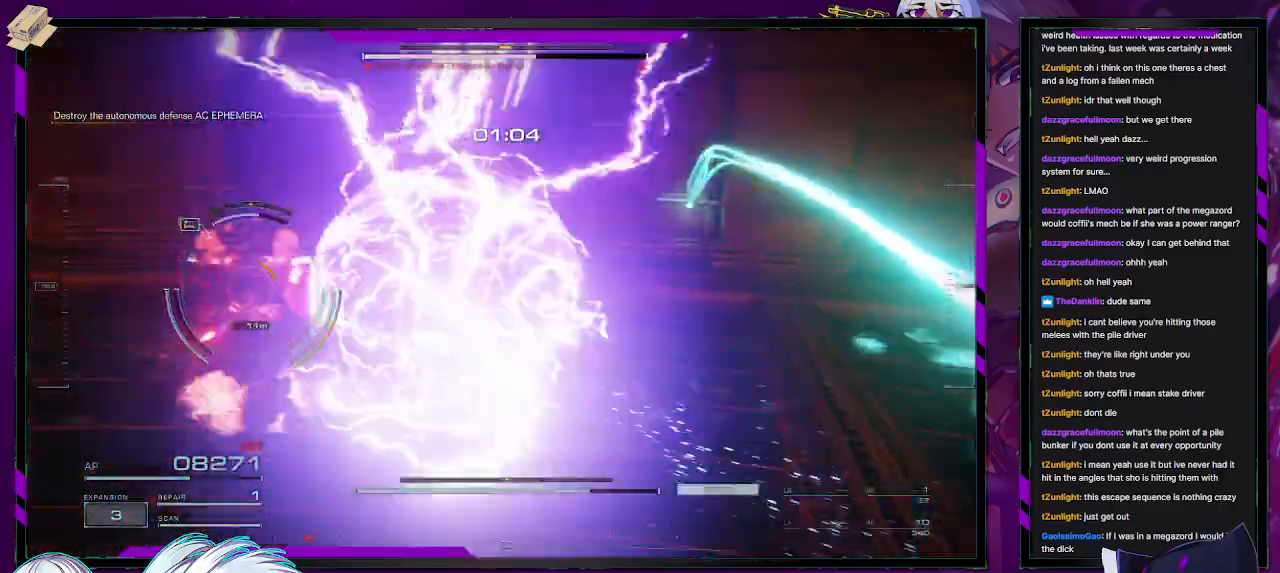
{"buttons": ["R2"], "left_stick": "down-left", "right_stick": "right", "events": [[167, "left_stick", "down-left"], [233, "right_stick", "right"]]}
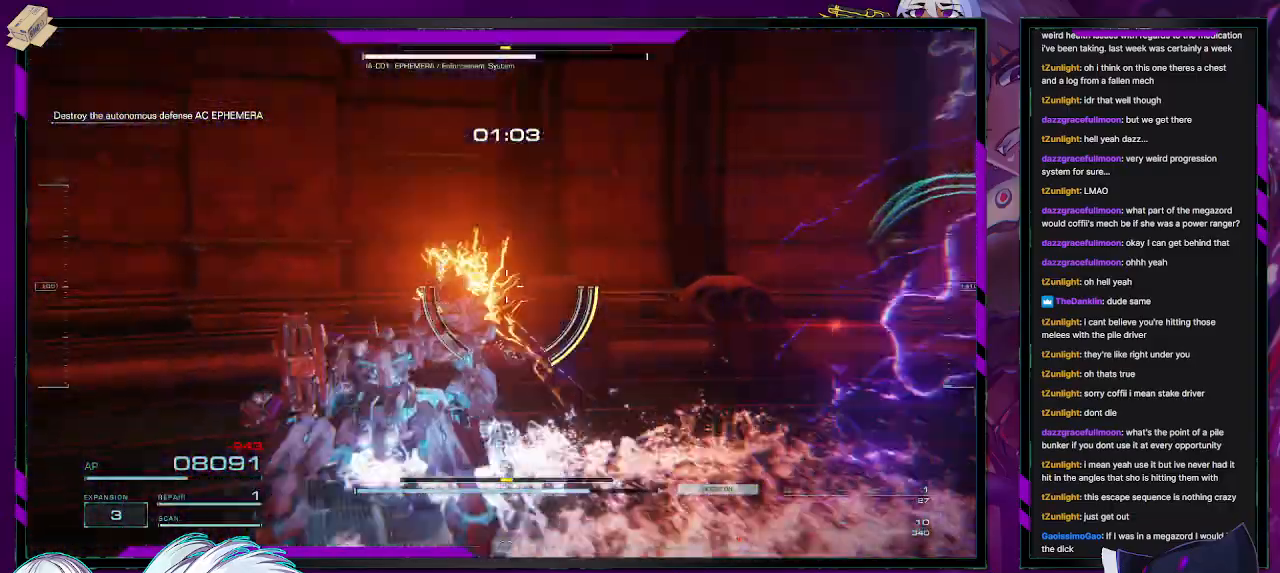
{"buttons": ["R2"], "left_stick": "down-right", "right_stick": "right", "events": [[83, "left_stick", "down"], [217, "left_stick", "down-right"]]}
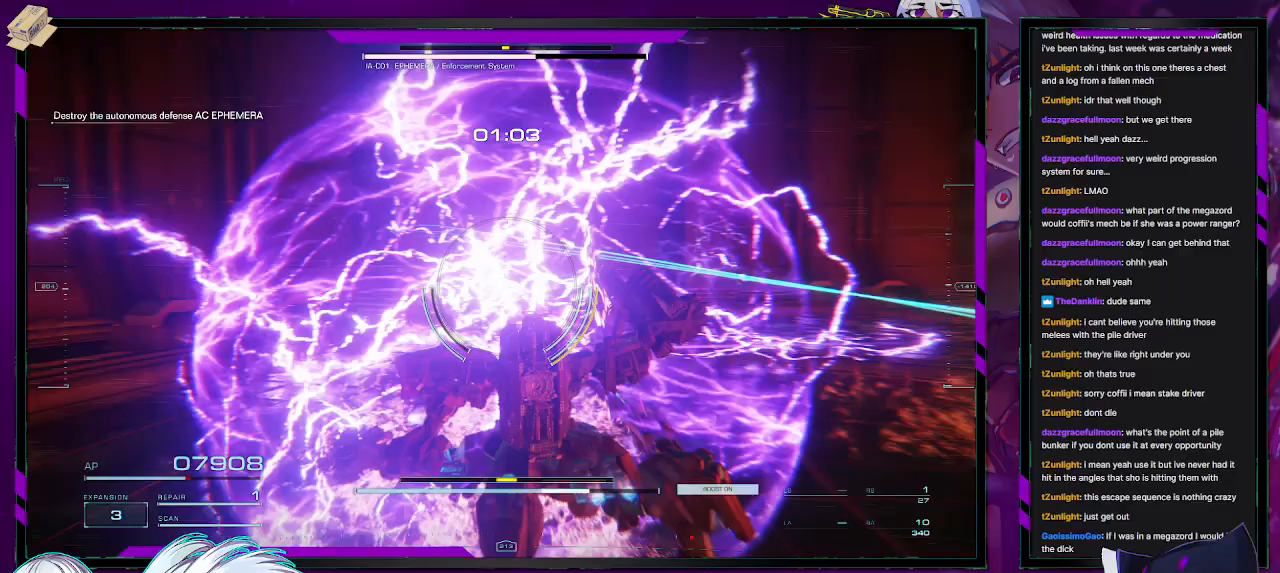
{"buttons": ["R2"], "left_stick": "up-right", "right_stick": "center", "events": [[50, "left_stick", "right"], [250, "R2", "up"], [250, "left_stick", "up-right"], [250, "right_stick", "center"], [400, "R2", "down"]]}
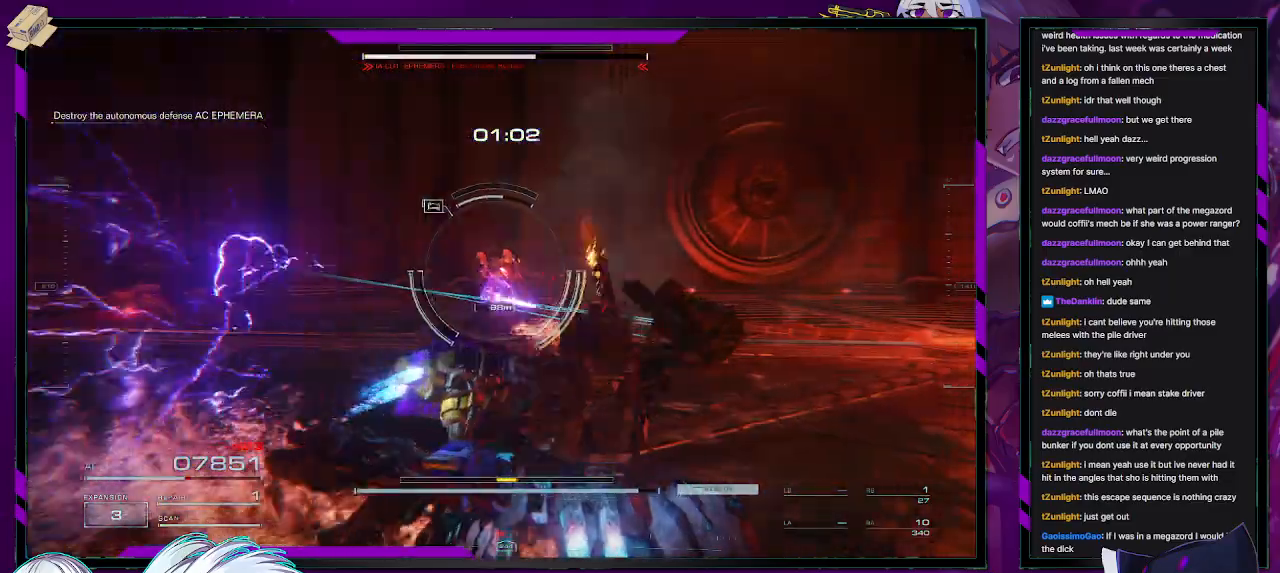
{"buttons": ["R2"], "left_stick": "up", "right_stick": "center", "events": [[100, "right_stick", "left"], [117, "left_stick", "up"], [433, "right_stick", "center"]]}
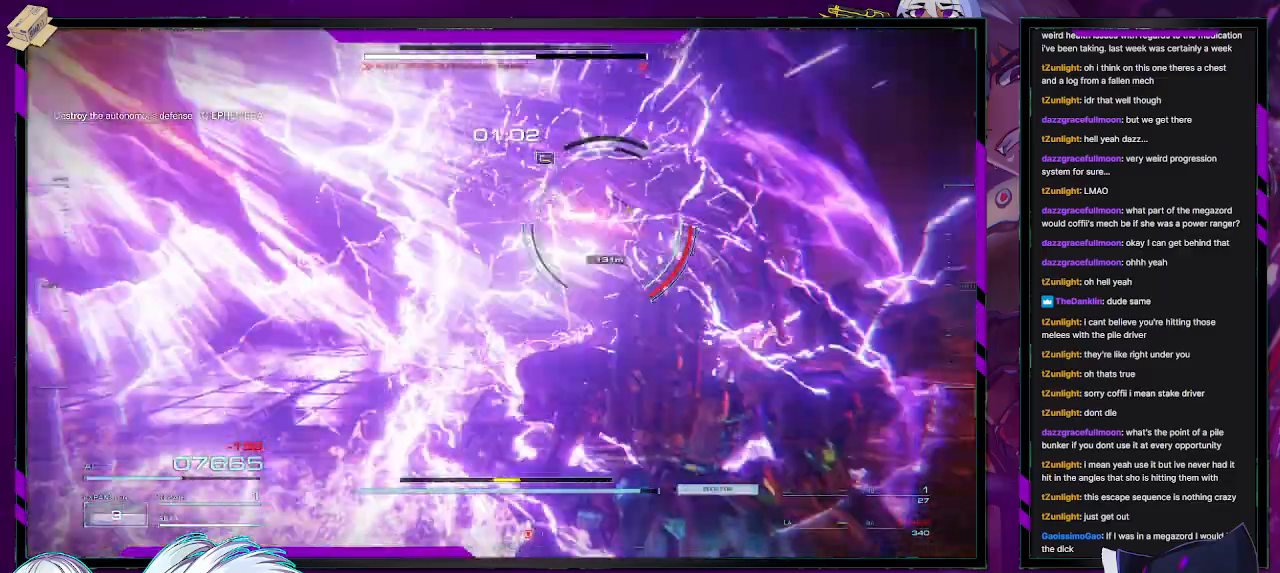
{"buttons": ["R2"], "left_stick": "up-right", "right_stick": "right", "events": [[83, "X", "down"], [217, "X", "up"], [300, "left_stick", "up-right"], [483, "right_stick", "right"]]}
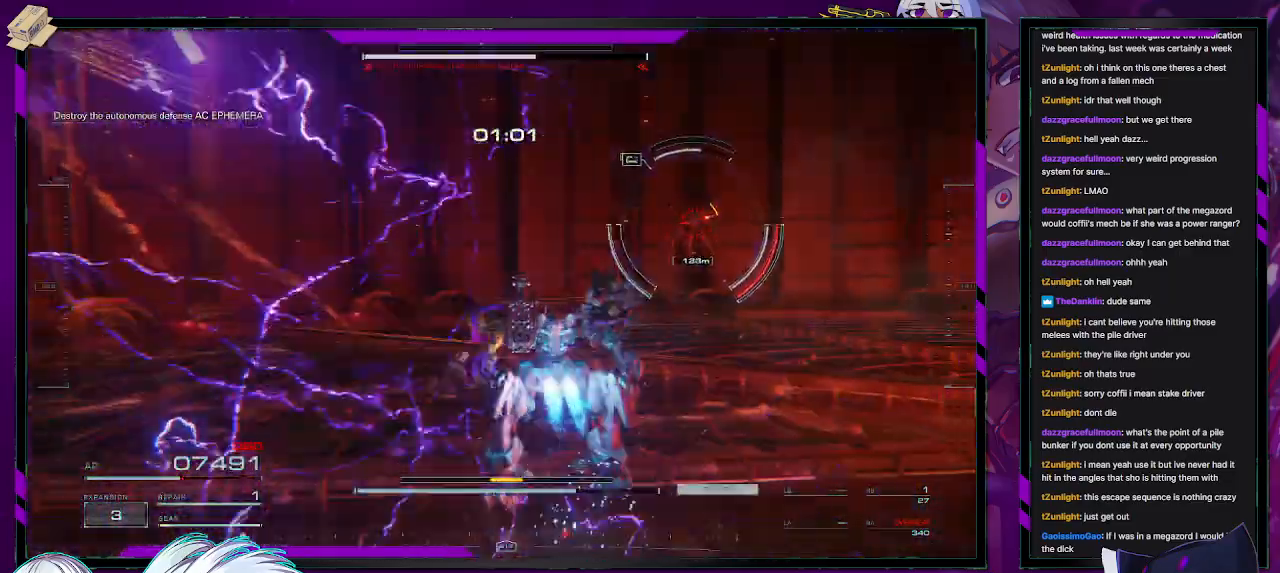
{"buttons": ["R2"], "left_stick": "up", "right_stick": "center", "events": [[233, "right_stick", "center"], [333, "left_stick", "up"]]}
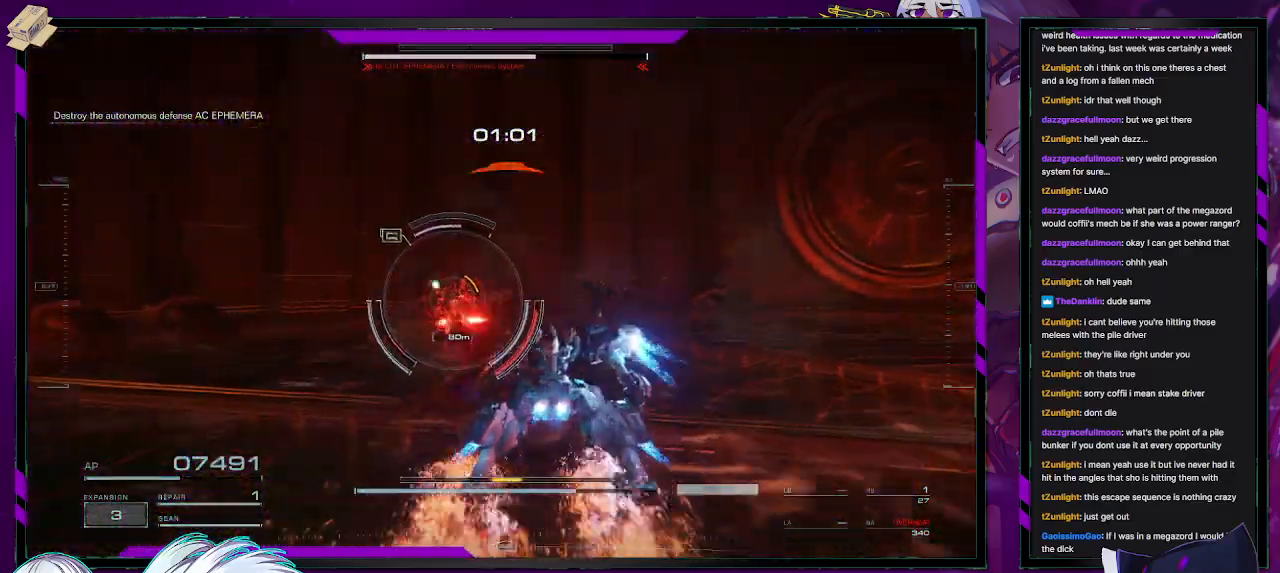
{"buttons": ["R2"], "left_stick": "up-left", "right_stick": "left", "events": [[233, "right_stick", "left"], [350, "left_stick", "up-left"]]}
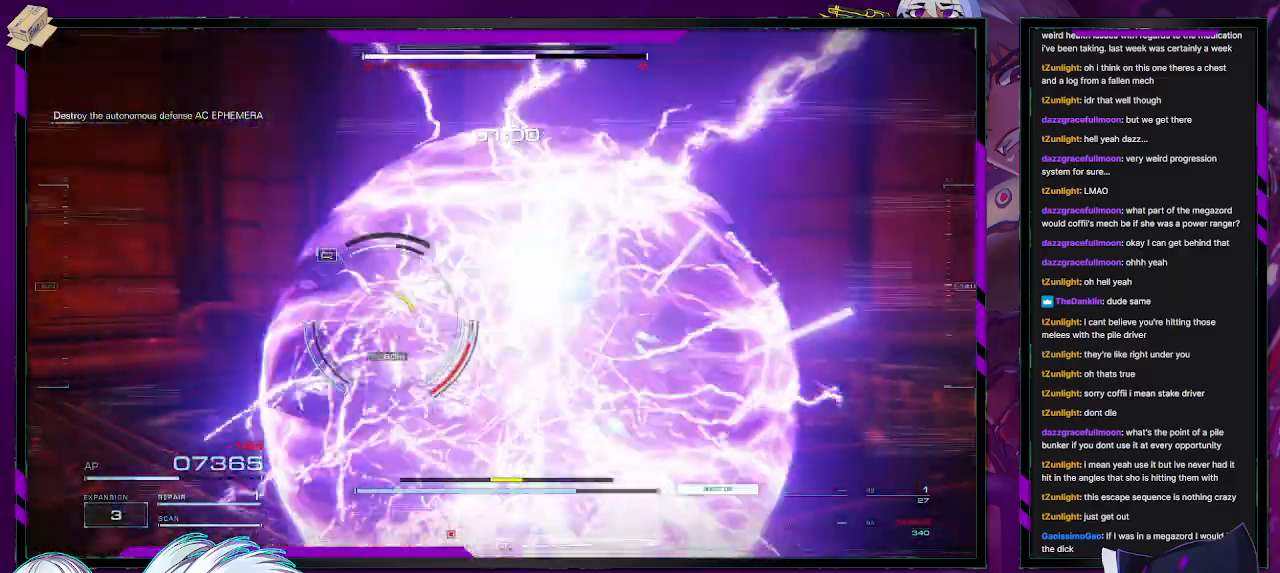
{"buttons": ["L2", "R2"], "left_stick": "up-left", "right_stick": "center", "events": [[300, "right_stick", "center"], [367, "X", "down"], [433, "L2", "down"], [433, "X", "up"]]}
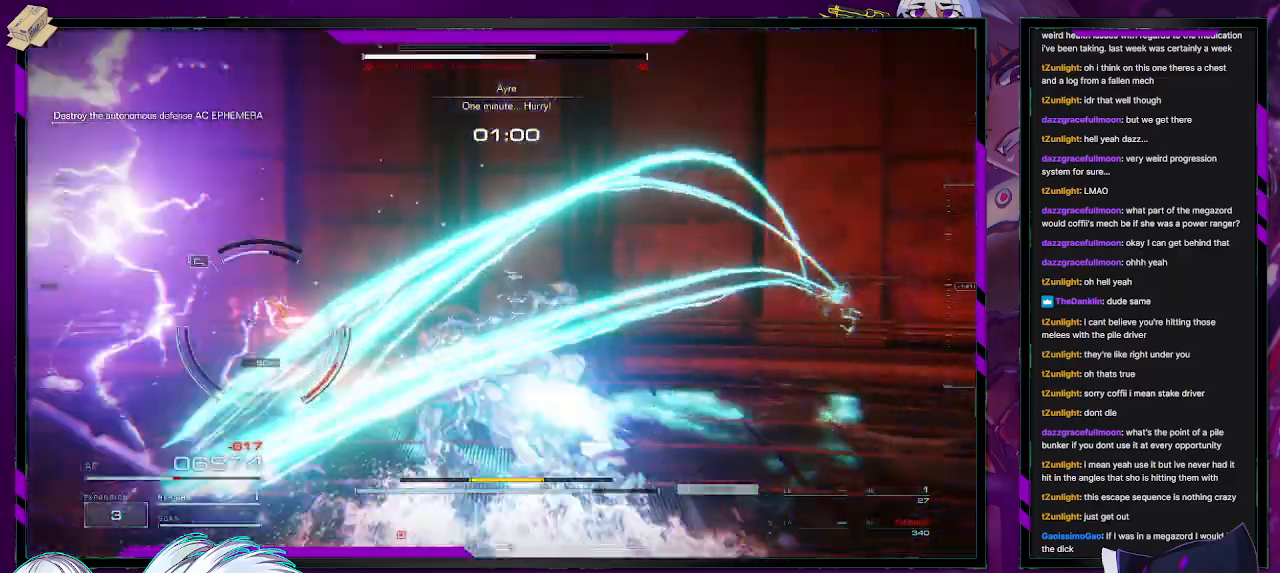
{"buttons": ["L2", "R2"], "left_stick": "left", "right_stick": "left", "events": [[50, "right_stick", "left"], [233, "left_stick", "left"]]}
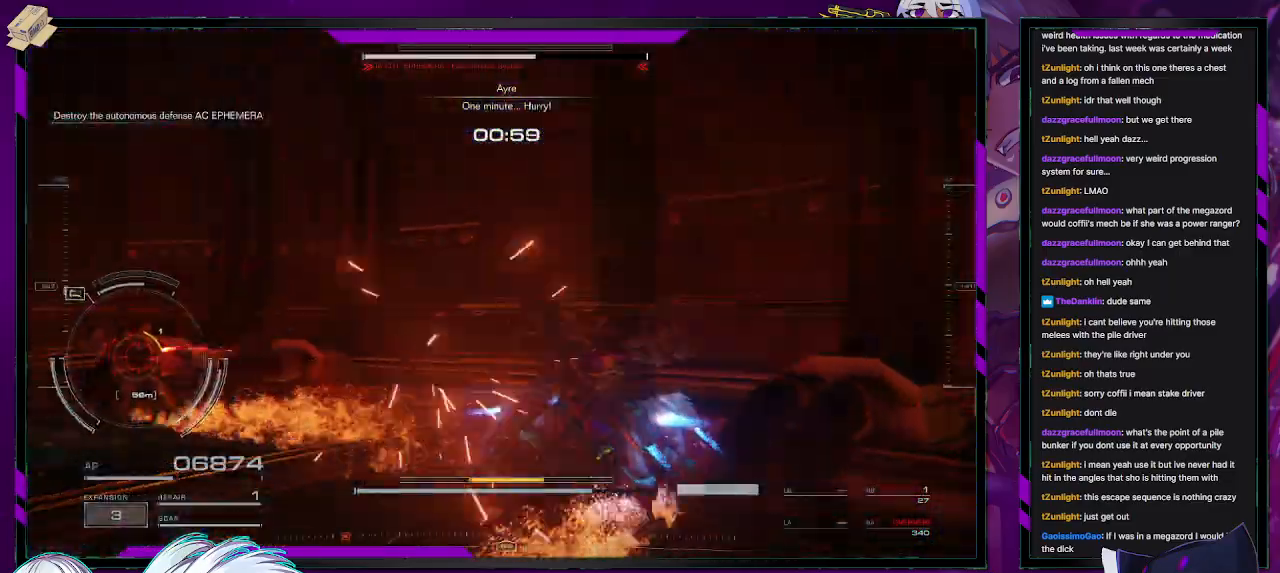
{"buttons": ["R2"], "left_stick": "down-left", "right_stick": "center", "events": [[67, "right_stick", "center"], [133, "X", "down"], [167, "L2", "up"], [233, "X", "up"], [283, "X", "down"], [300, "left_stick", "down-left"], [367, "X", "up"], [417, "X", "down"], [467, "X", "up"]]}